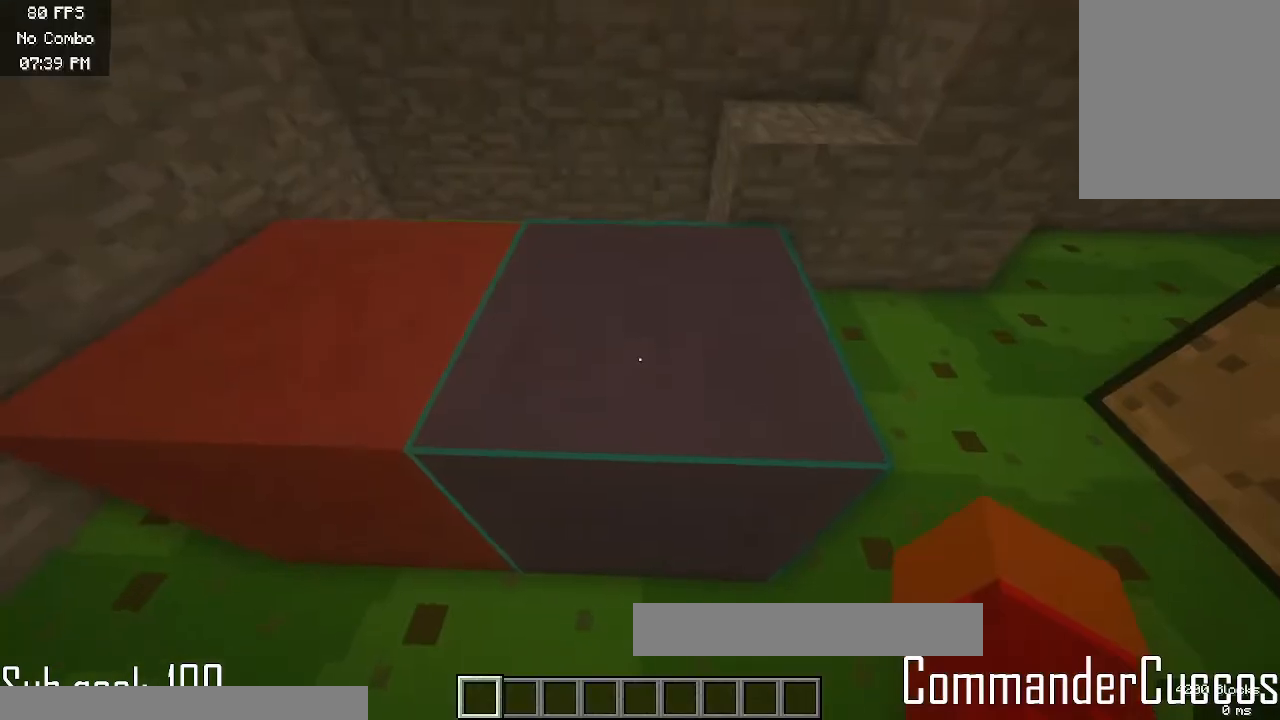
Gameplay with keyboard and mouse; each line is a JSON object with the keys and mouse buttons held at the frame after it. "events" lists presses ("down") and releases ("up") of "a", "d", "s", "w", "mouse_left" and "mouse_right" between this image and that frame as [ms after this image, input, new state], when the widget could be followed in between. "mouse_left", "mouse_right" = the "left", "right" buttons of the "mouse" list. No other keys are recorded. Fast repeated clicks can show as one long hold. Mouse movement is not recorded.
{"keys": ["d"], "mouse": [], "events": [[400, "d", "down"]]}
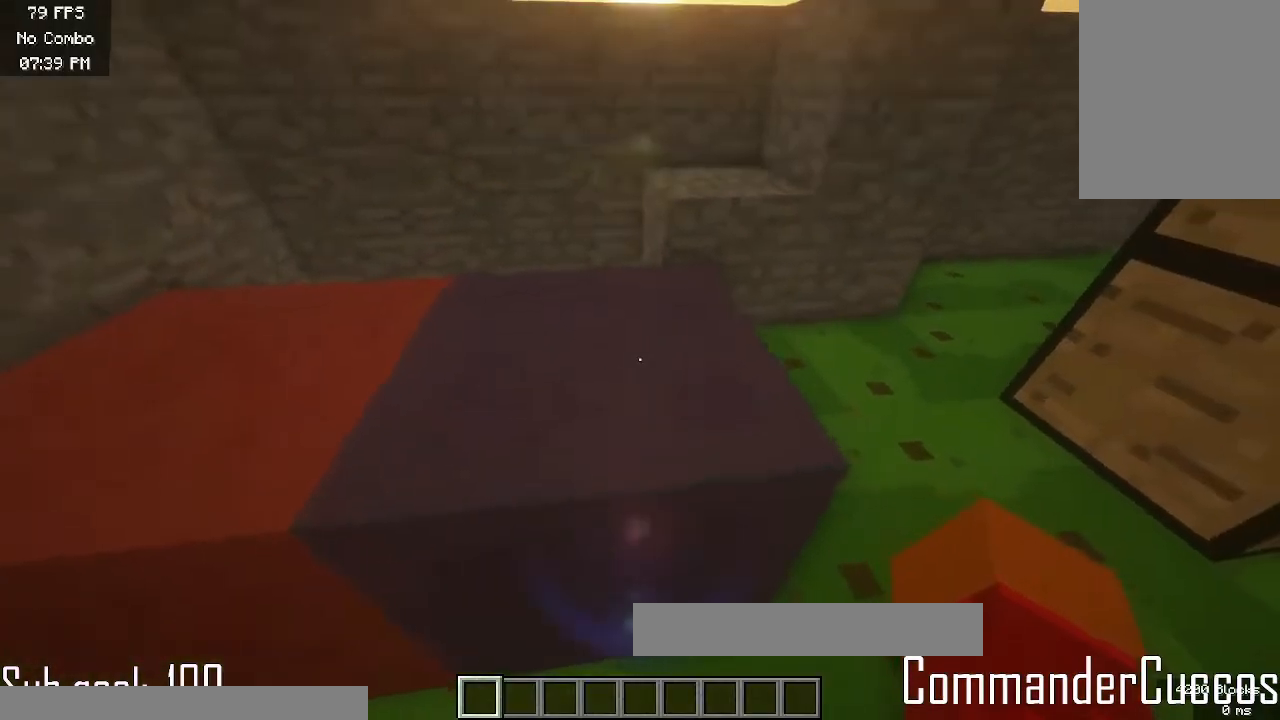
{"keys": [], "mouse": [], "events": [[183, "d", "up"]]}
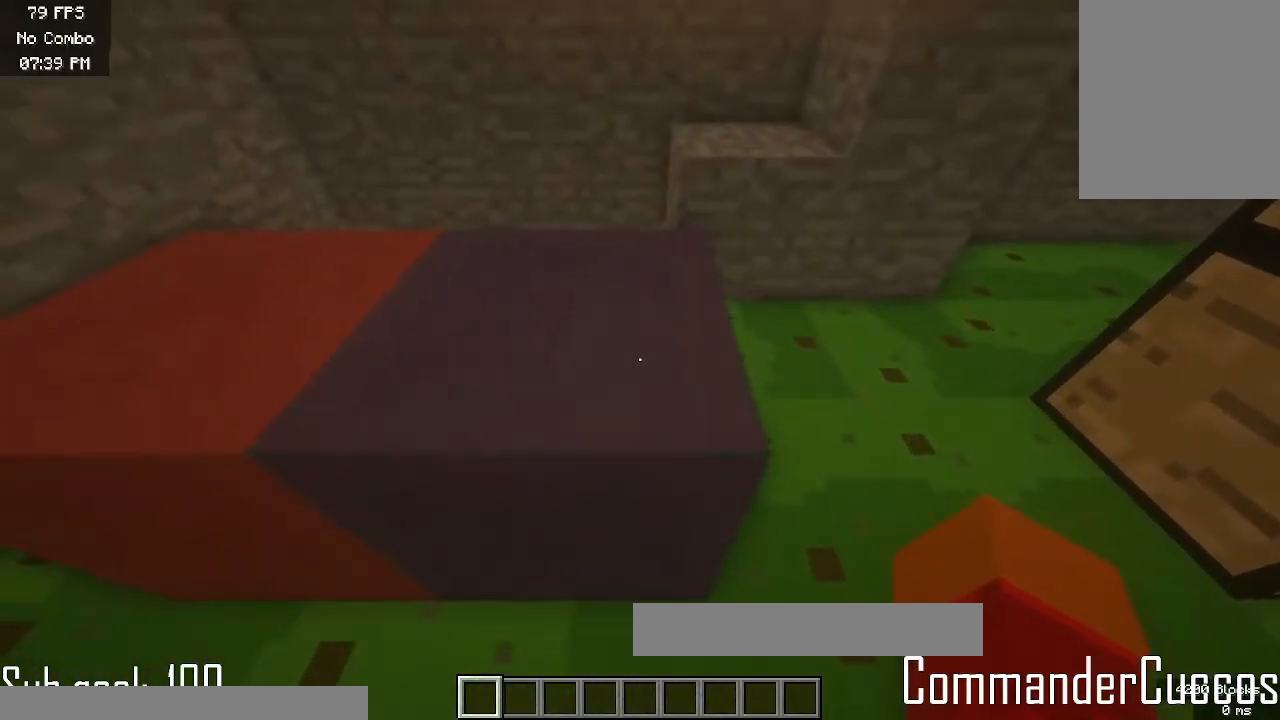
{"keys": [], "mouse": [], "events": []}
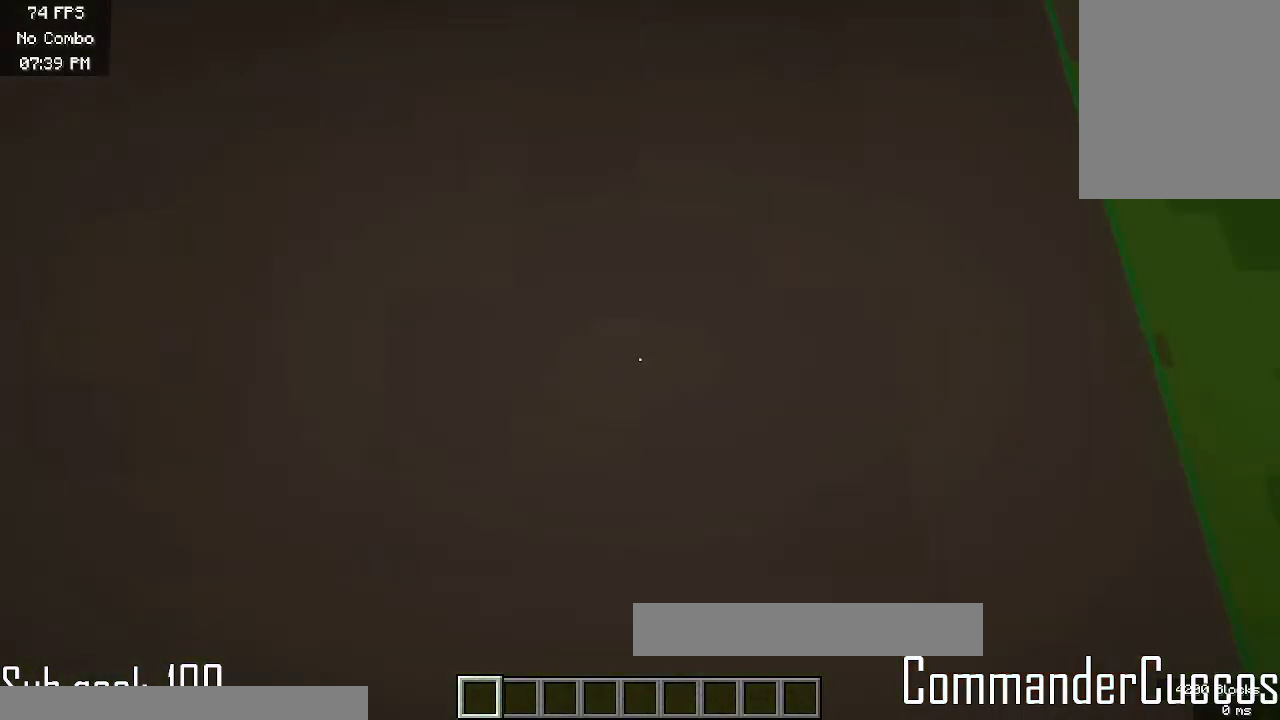
{"keys": [], "mouse": [], "events": []}
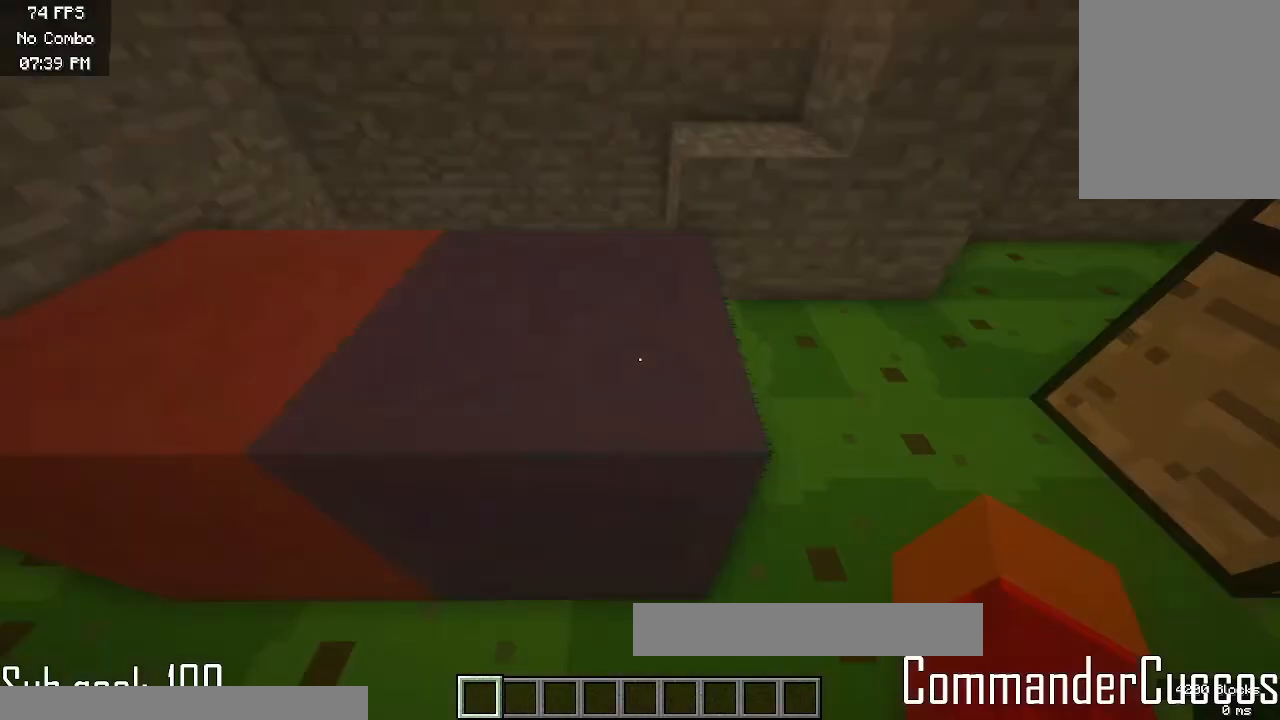
{"keys": ["a"], "mouse": [], "events": [[200, "a", "down"]]}
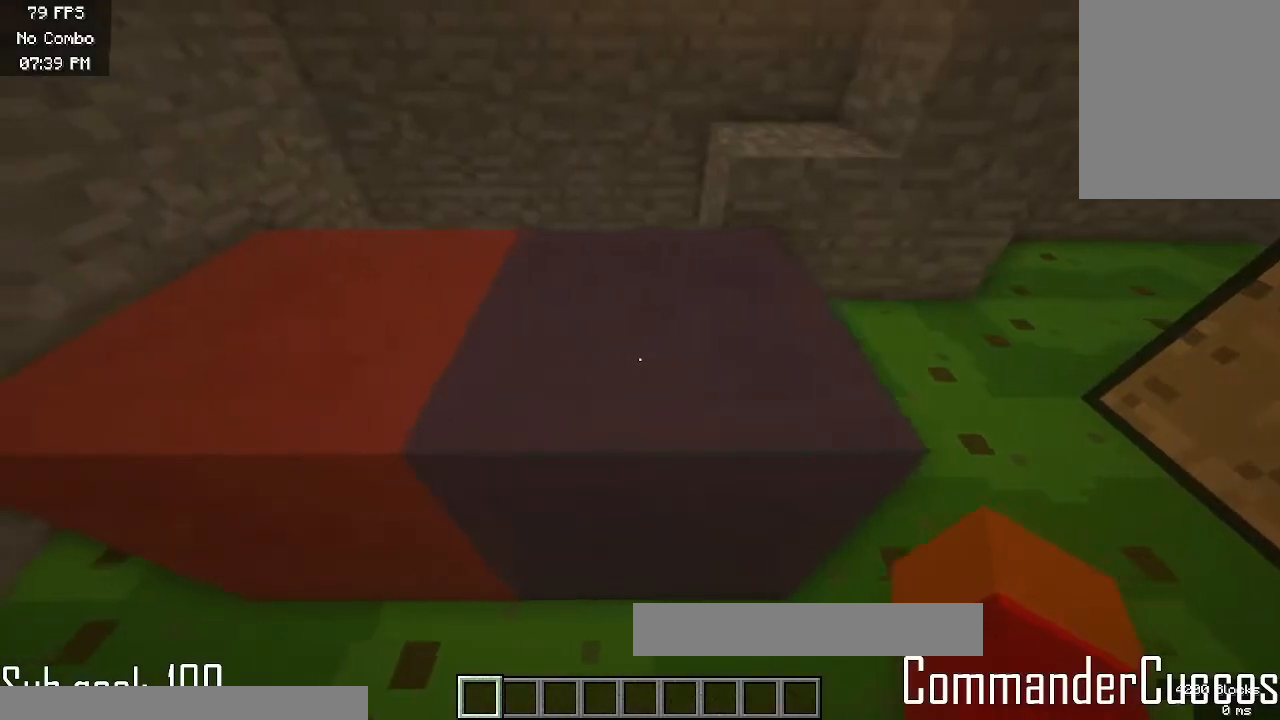
{"keys": ["d"], "mouse": [], "events": [[33, "d", "down"], [233, "a", "up"]]}
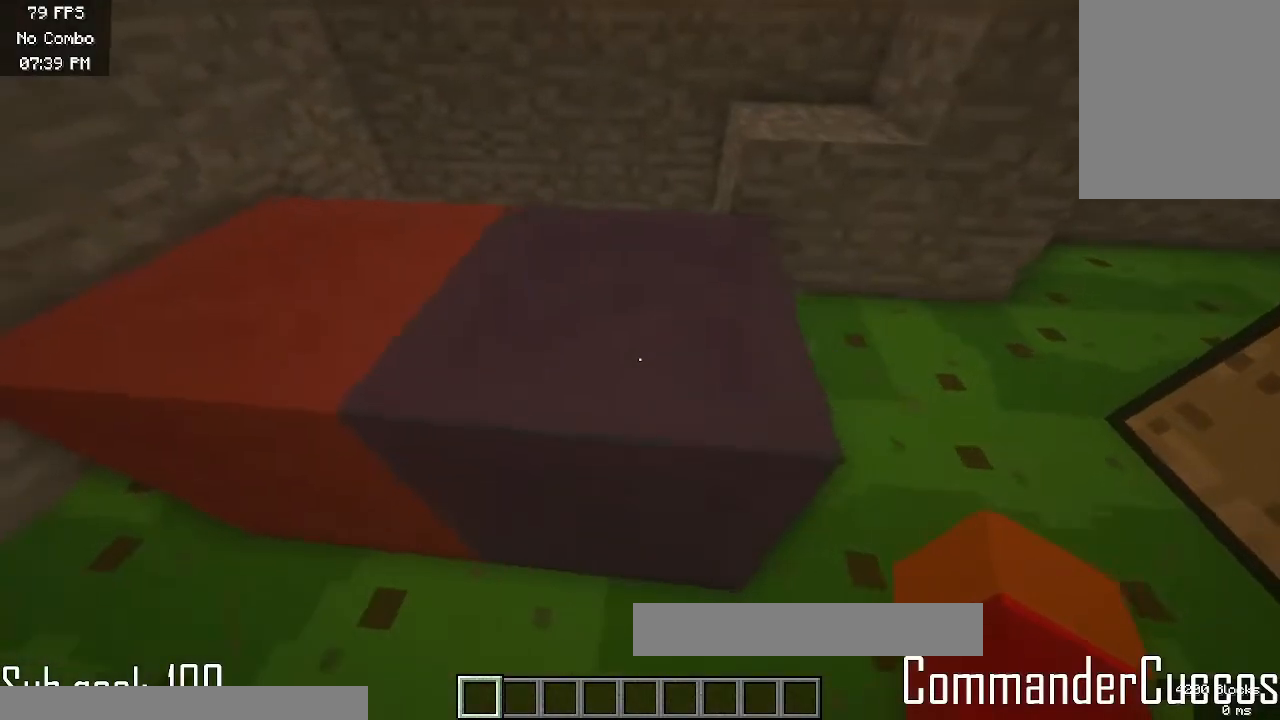
{"keys": ["d", "w"], "mouse": [], "events": [[33, "w", "down"]]}
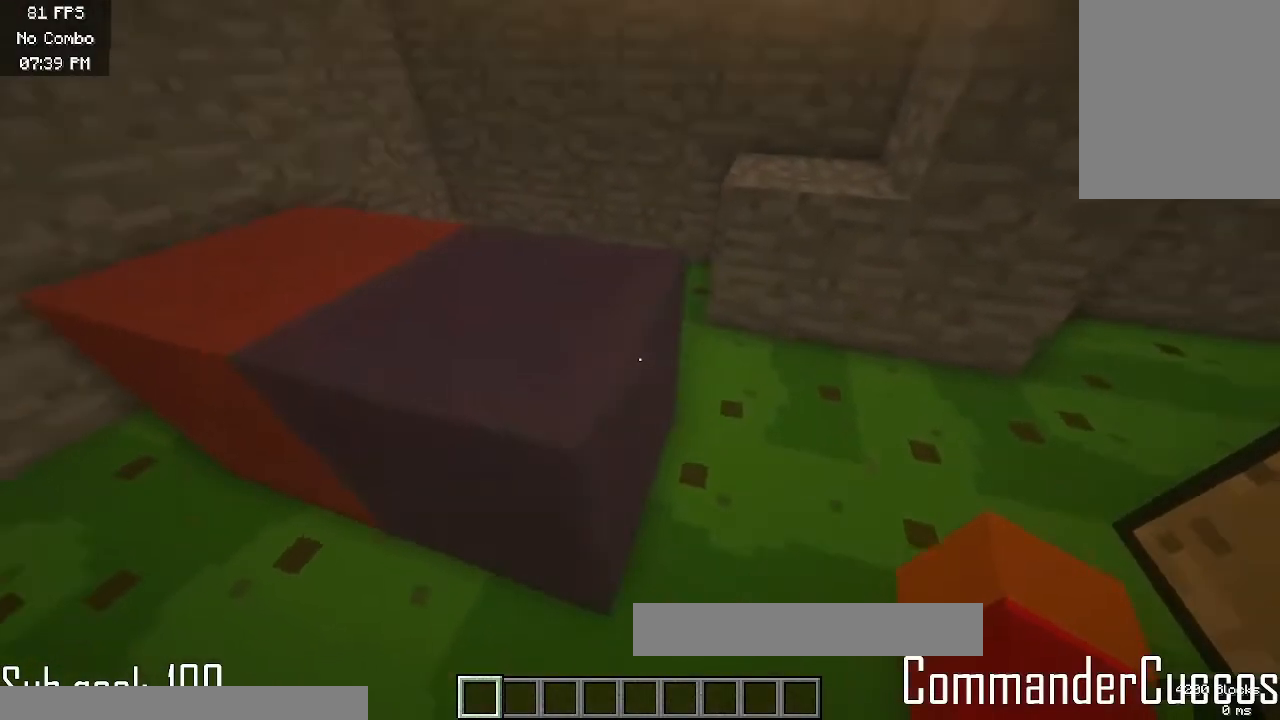
{"keys": ["w"], "mouse": [], "events": [[117, "w", "up"], [250, "d", "up"], [367, "w", "down"]]}
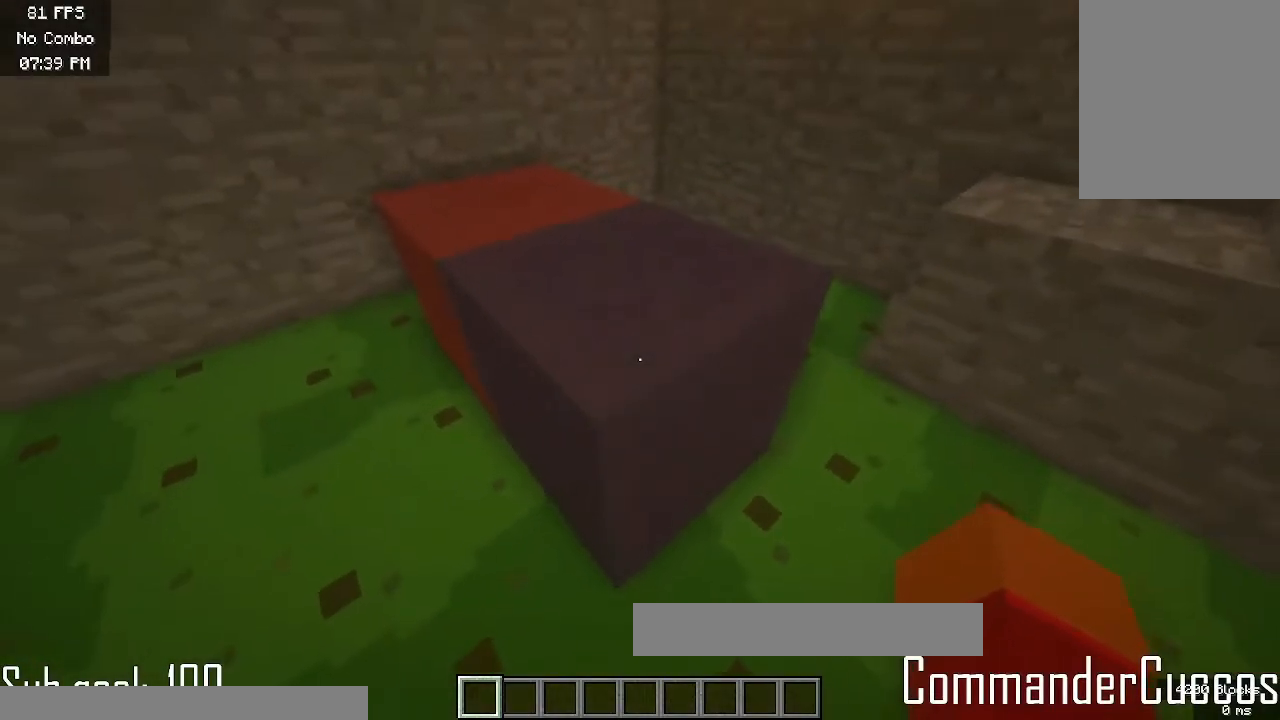
{"keys": ["a", "w"], "mouse": [], "events": [[67, "a", "down"]]}
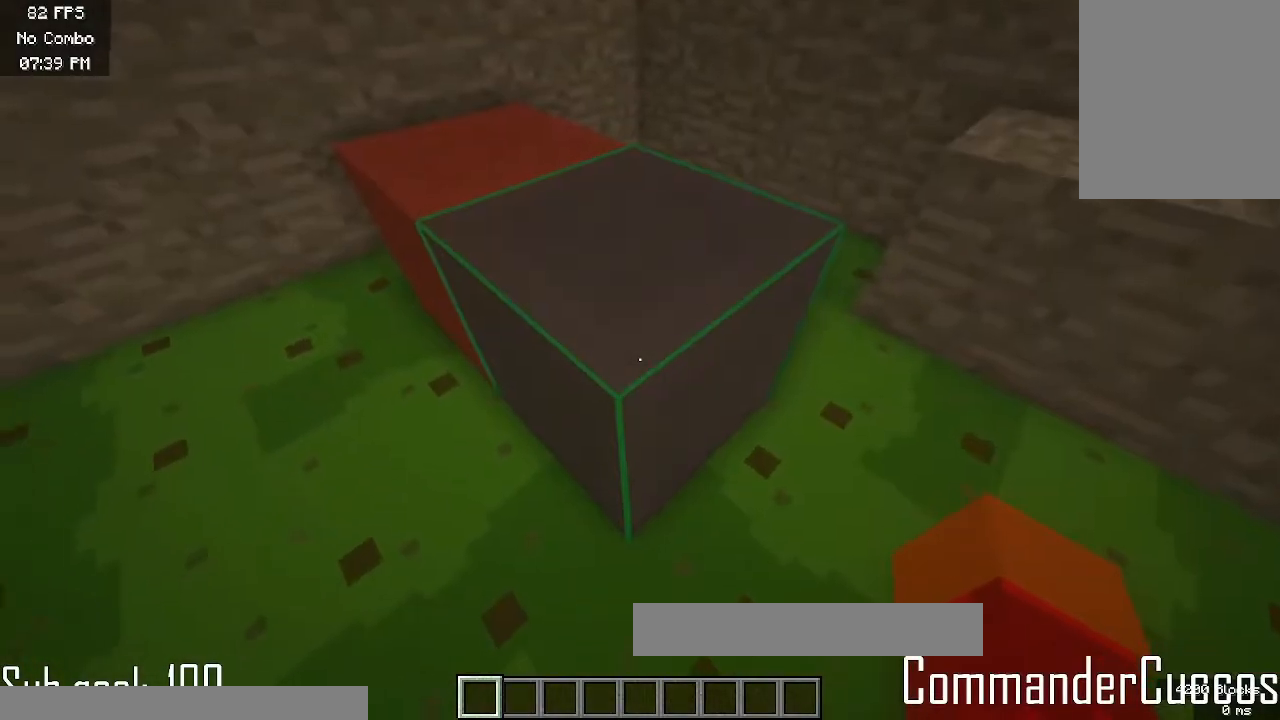
{"keys": ["a", "w"], "mouse": [], "events": []}
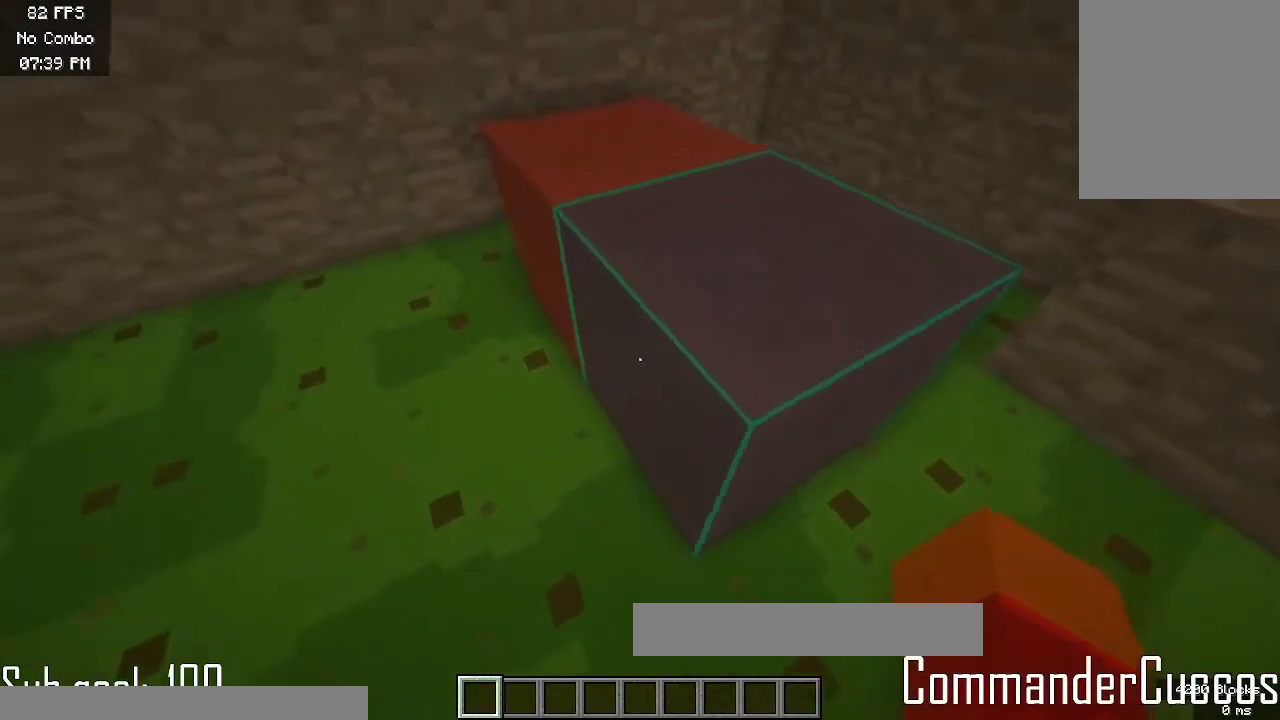
{"keys": ["a", "w"], "mouse": [], "events": []}
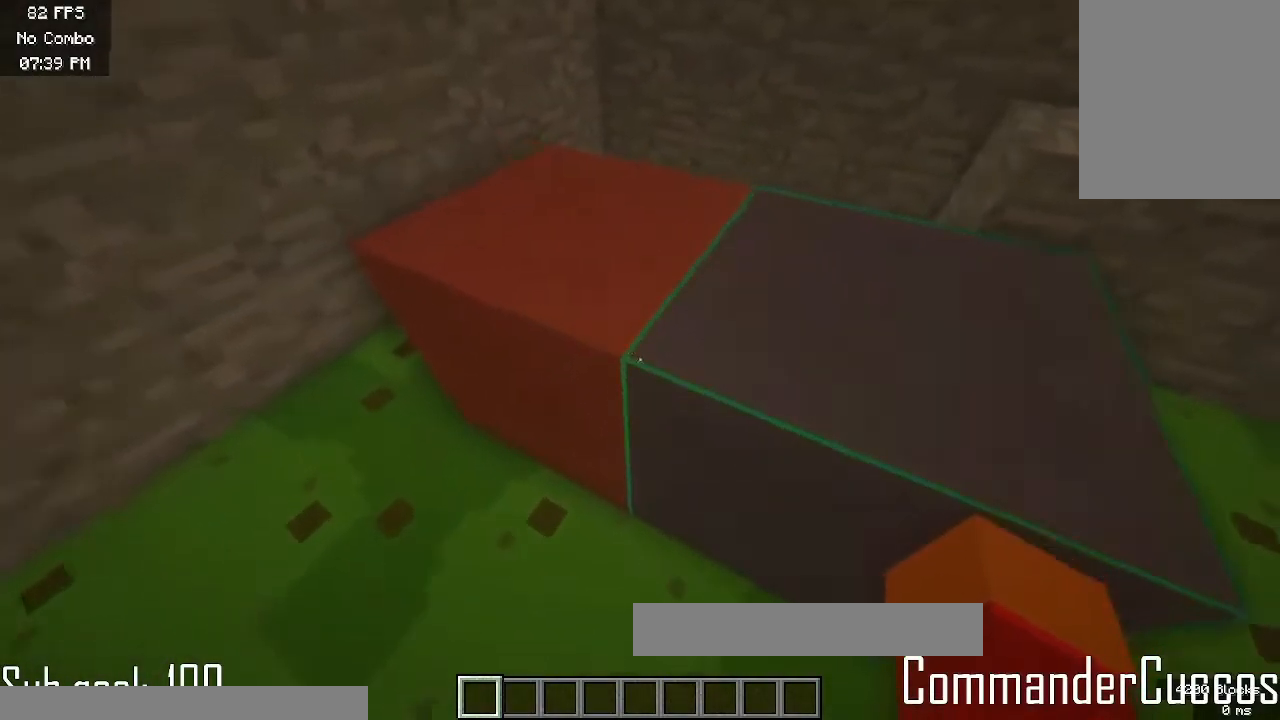
{"keys": ["a", "w"], "mouse": [], "events": []}
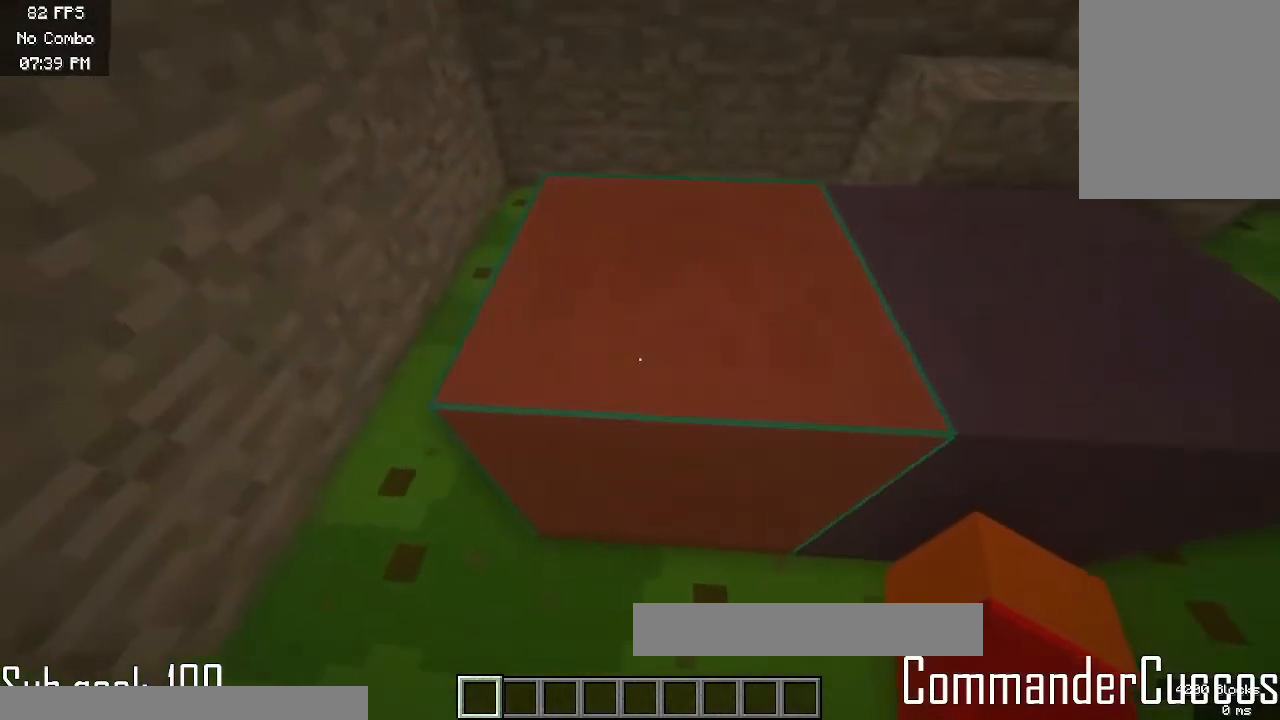
{"keys": ["d", "w"], "mouse": [], "events": [[67, "d", "down"], [233, "a", "up"]]}
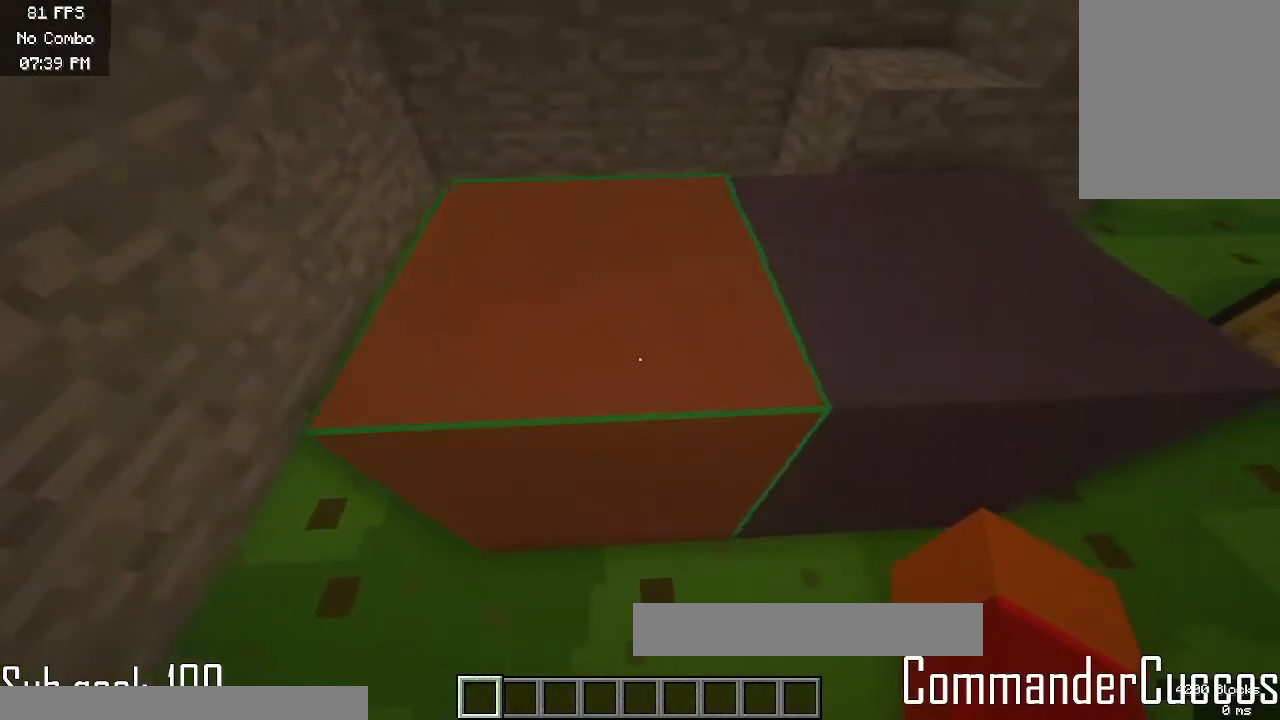
{"keys": ["a", "d"], "mouse": [], "events": [[317, "w", "up"], [383, "a", "down"], [383, "d", "up"], [467, "d", "down"]]}
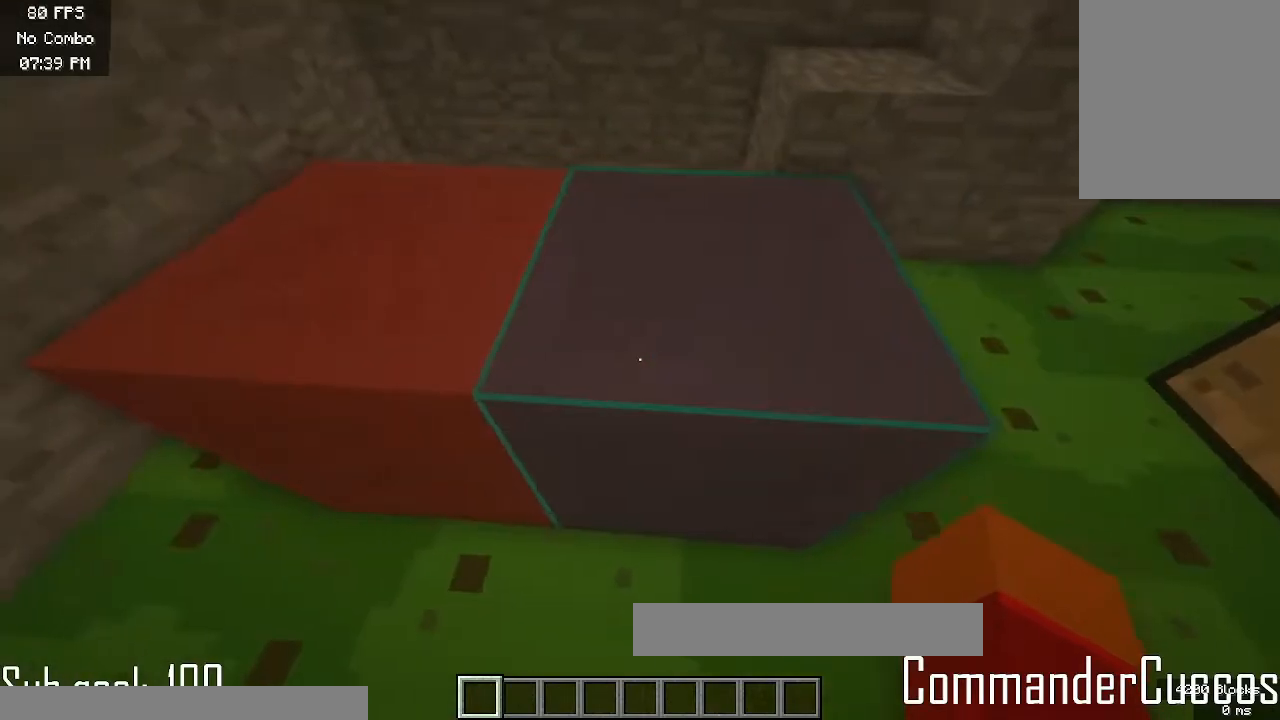
{"keys": ["w"], "mouse": [], "events": [[117, "a", "up"], [117, "d", "up"], [433, "w", "down"]]}
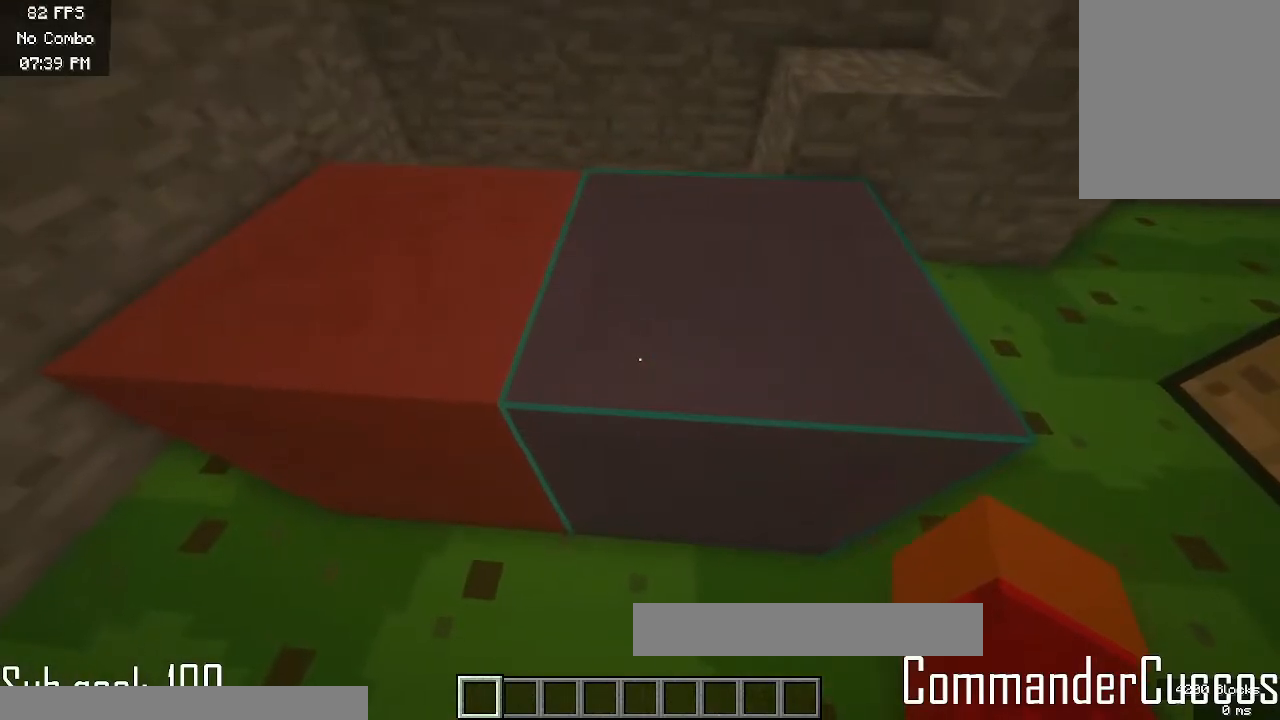
{"keys": ["d", "w"], "mouse": [], "events": [[400, "d", "down"]]}
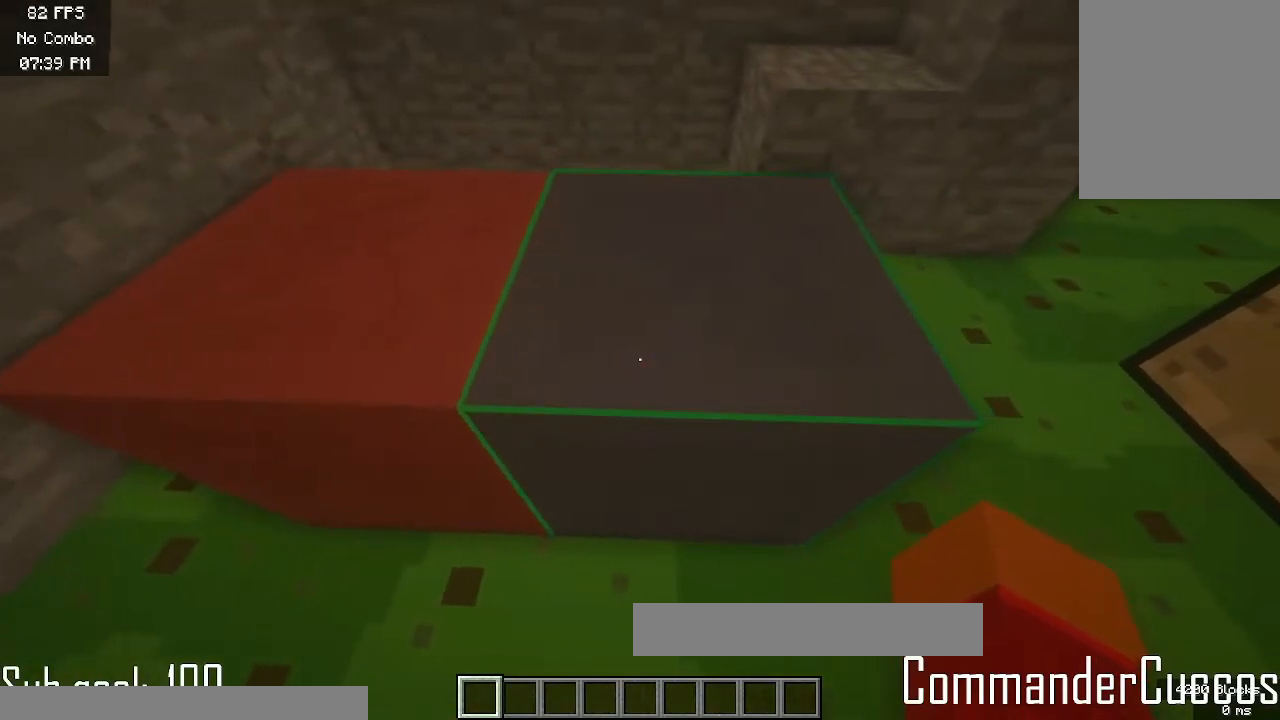
{"keys": [], "mouse": [], "events": [[333, "d", "up"], [350, "w", "up"]]}
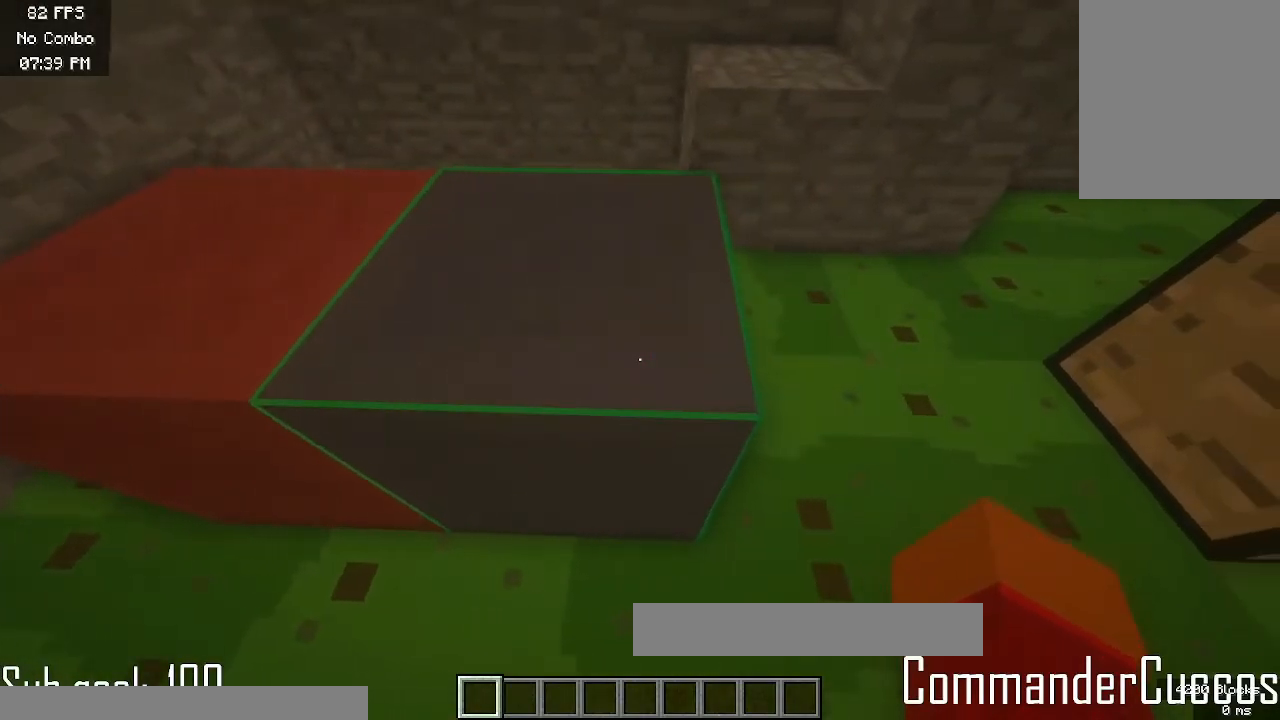
{"keys": [], "mouse": [], "events": [[17, "w", "down"], [300, "w", "up"]]}
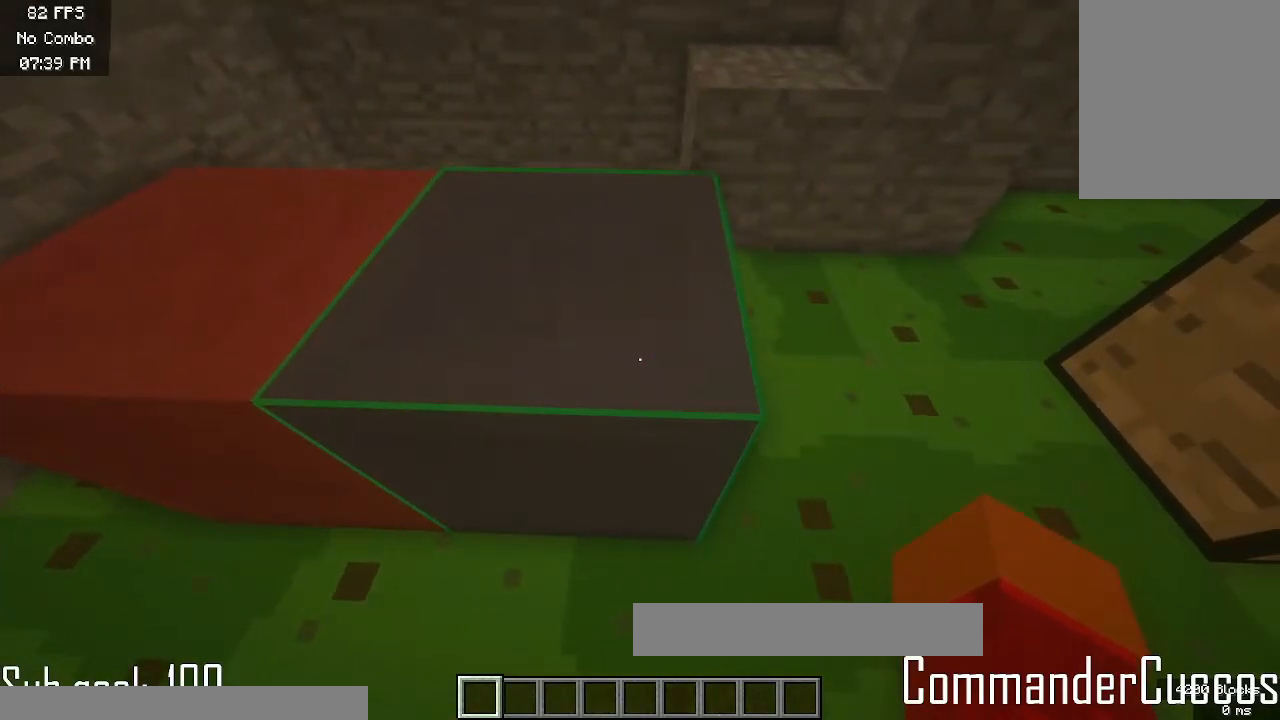
{"keys": [], "mouse": [], "events": []}
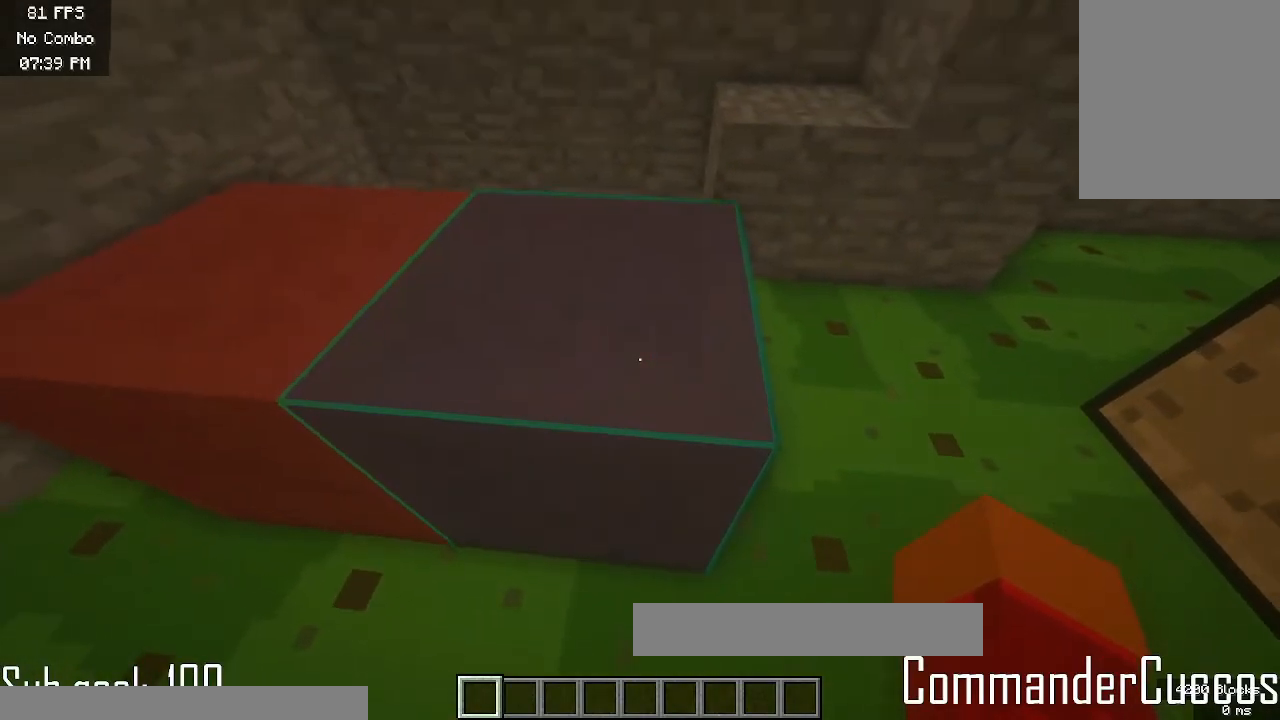
{"keys": [], "mouse": [], "events": []}
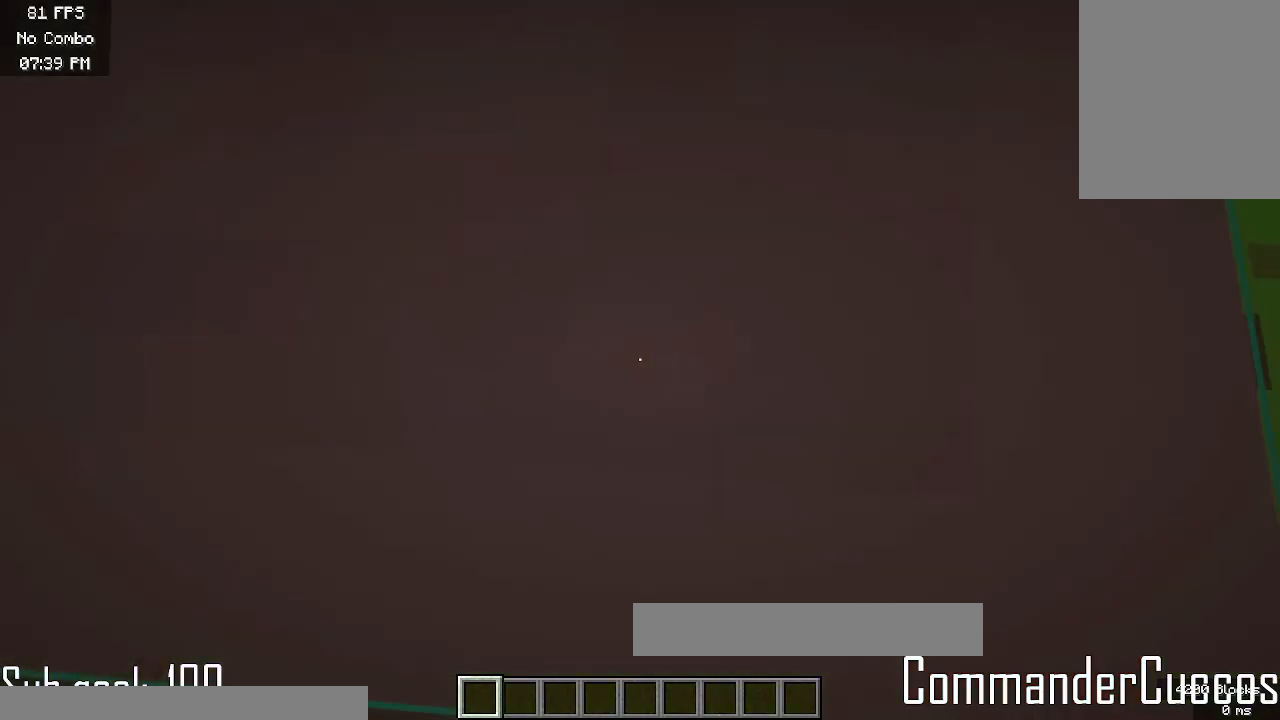
{"keys": ["s"], "mouse": [], "events": [[250, "s", "down"]]}
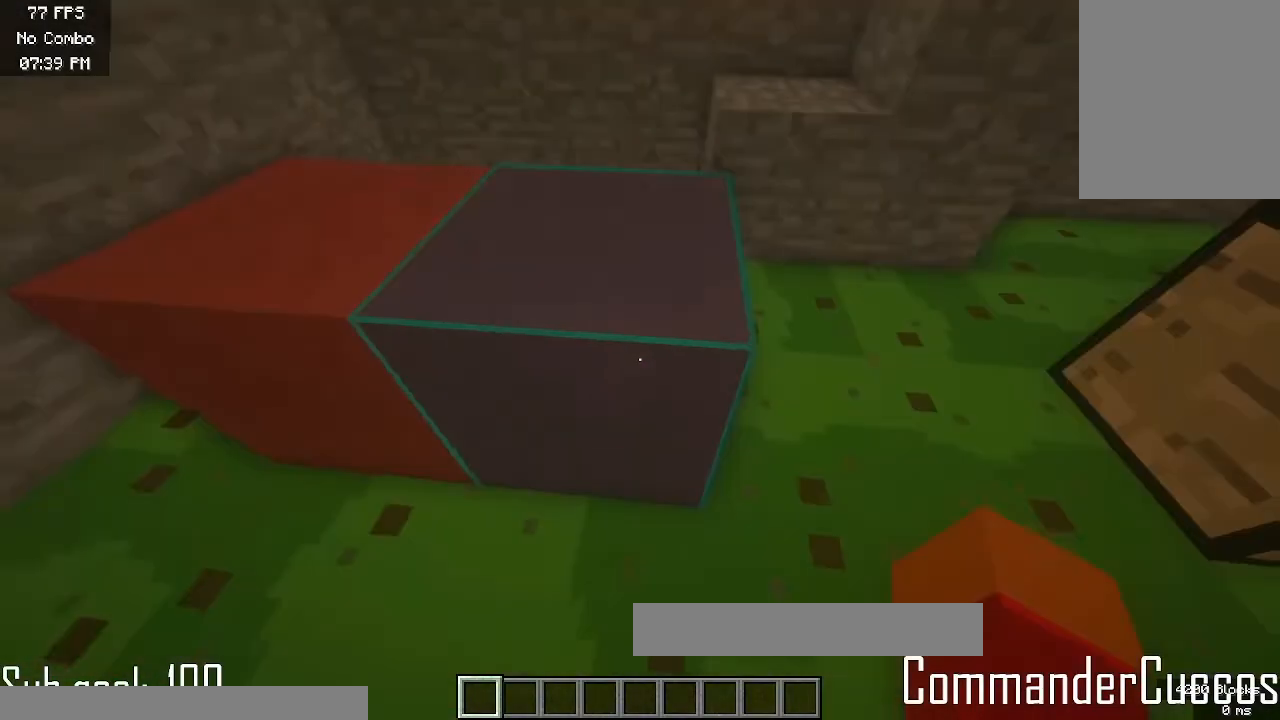
{"keys": ["w"], "mouse": [], "events": [[33, "s", "up"], [367, "w", "down"]]}
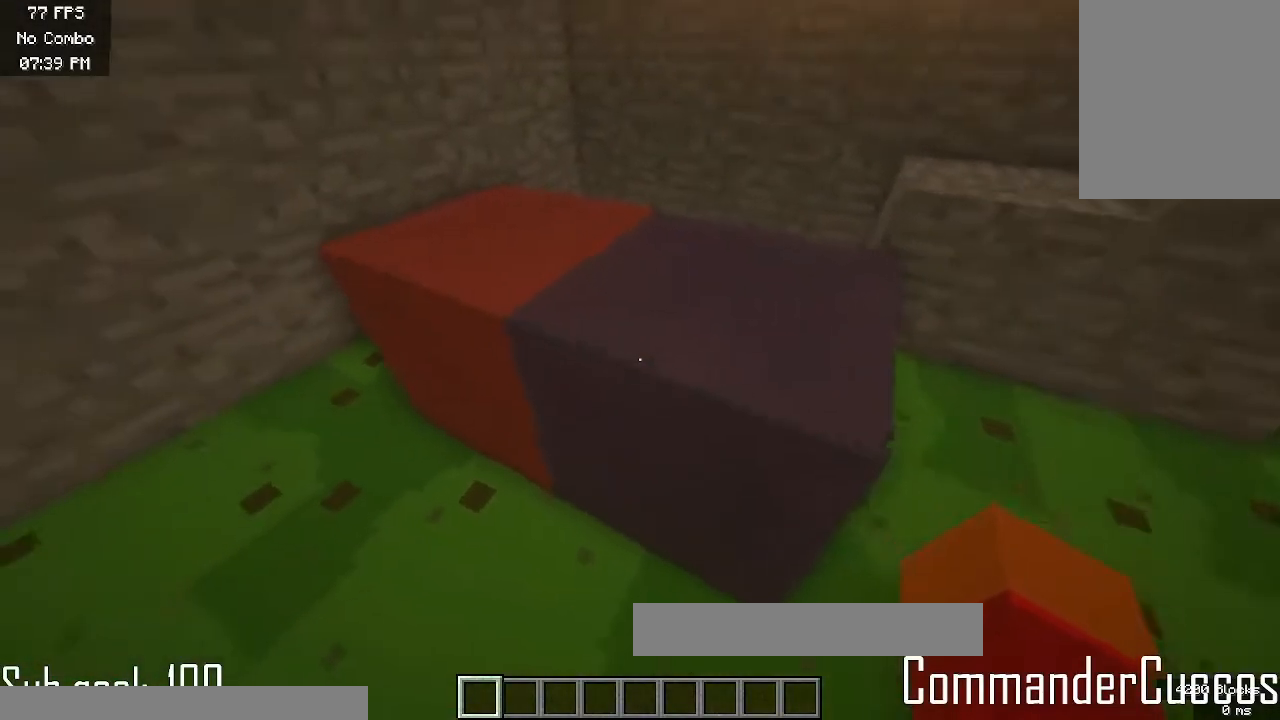
{"keys": ["w"], "mouse": [], "events": [[17, "a", "down"], [483, "a", "up"]]}
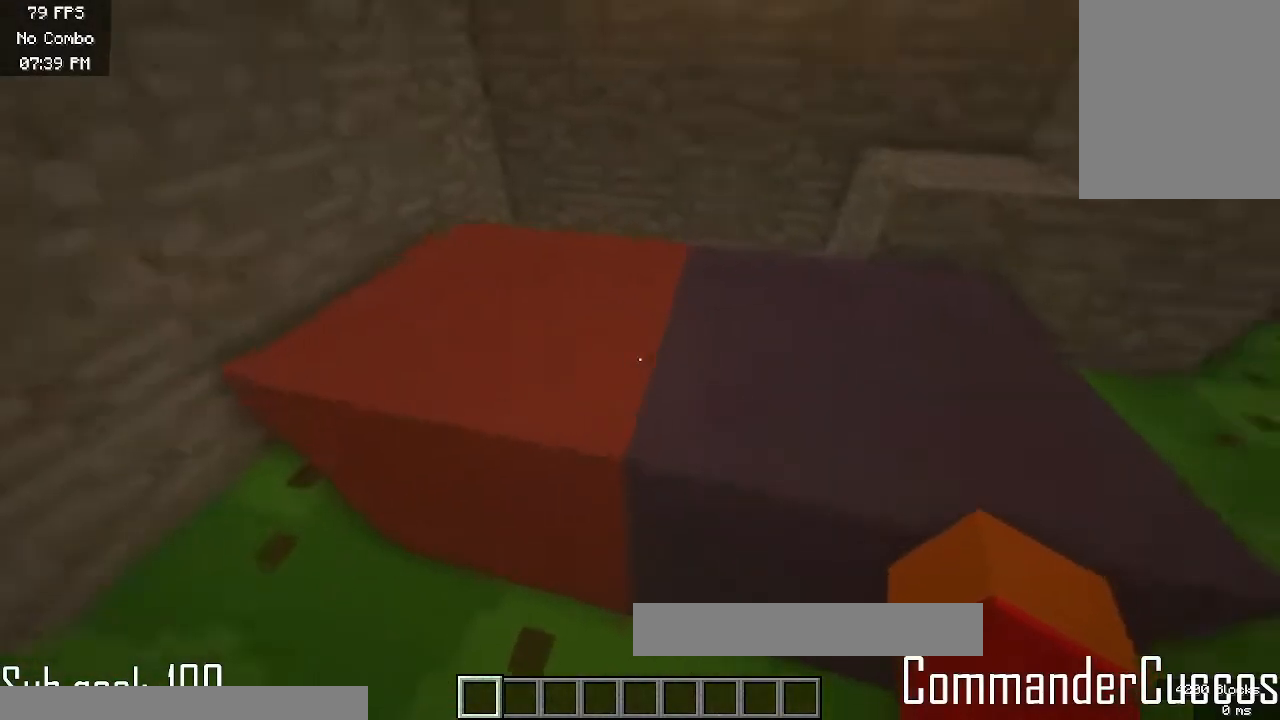
{"keys": ["w"], "mouse": [], "events": []}
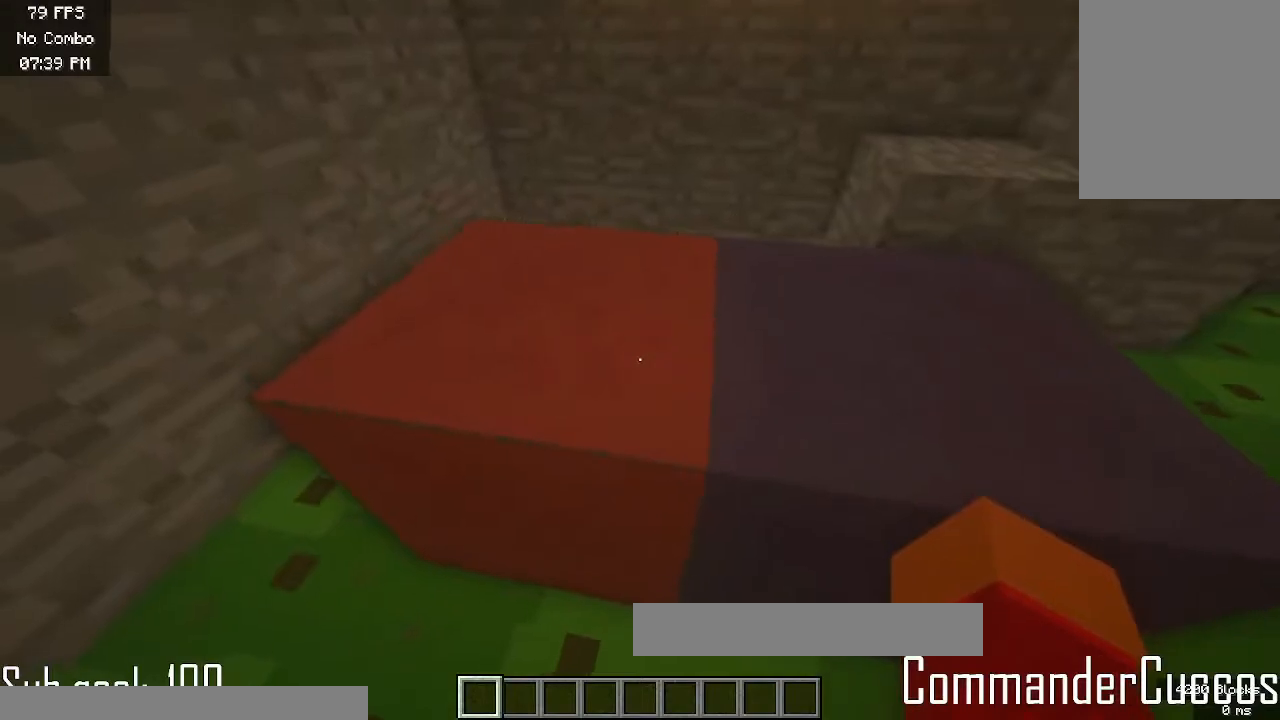
{"keys": [], "mouse": [], "events": [[350, "w", "up"]]}
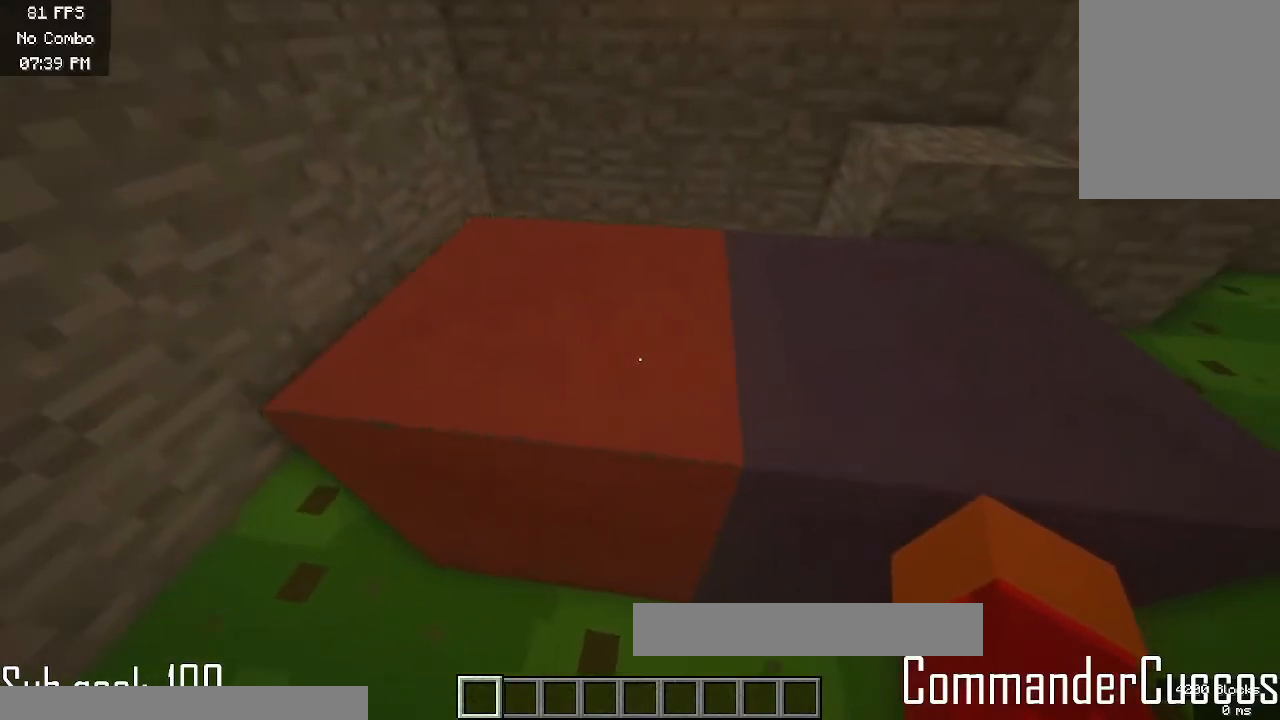
{"keys": [], "mouse": [], "events": []}